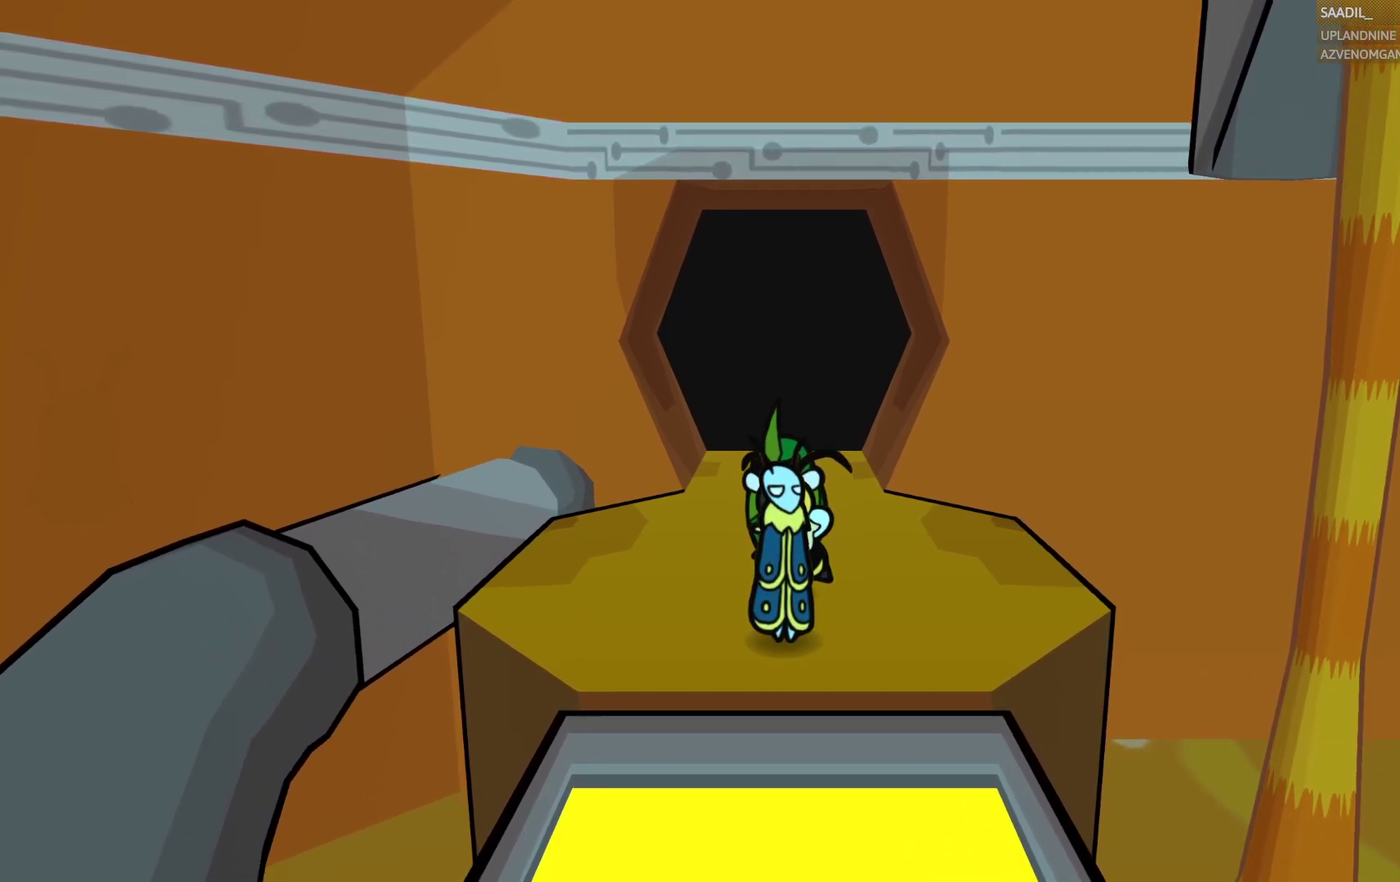
Gameplay with a controller (PlayStation layout); each line is a JSON object with the inputs held at the frame after it. "events" lists button and stick changes between this image and that frame as [ms after this image, input, new state], when the widget could be followed in between.
{"buttons": ["CIRCLE"], "left_stick": "center", "right_stick": "center", "events": [[367, "CIRCLE", "down"]]}
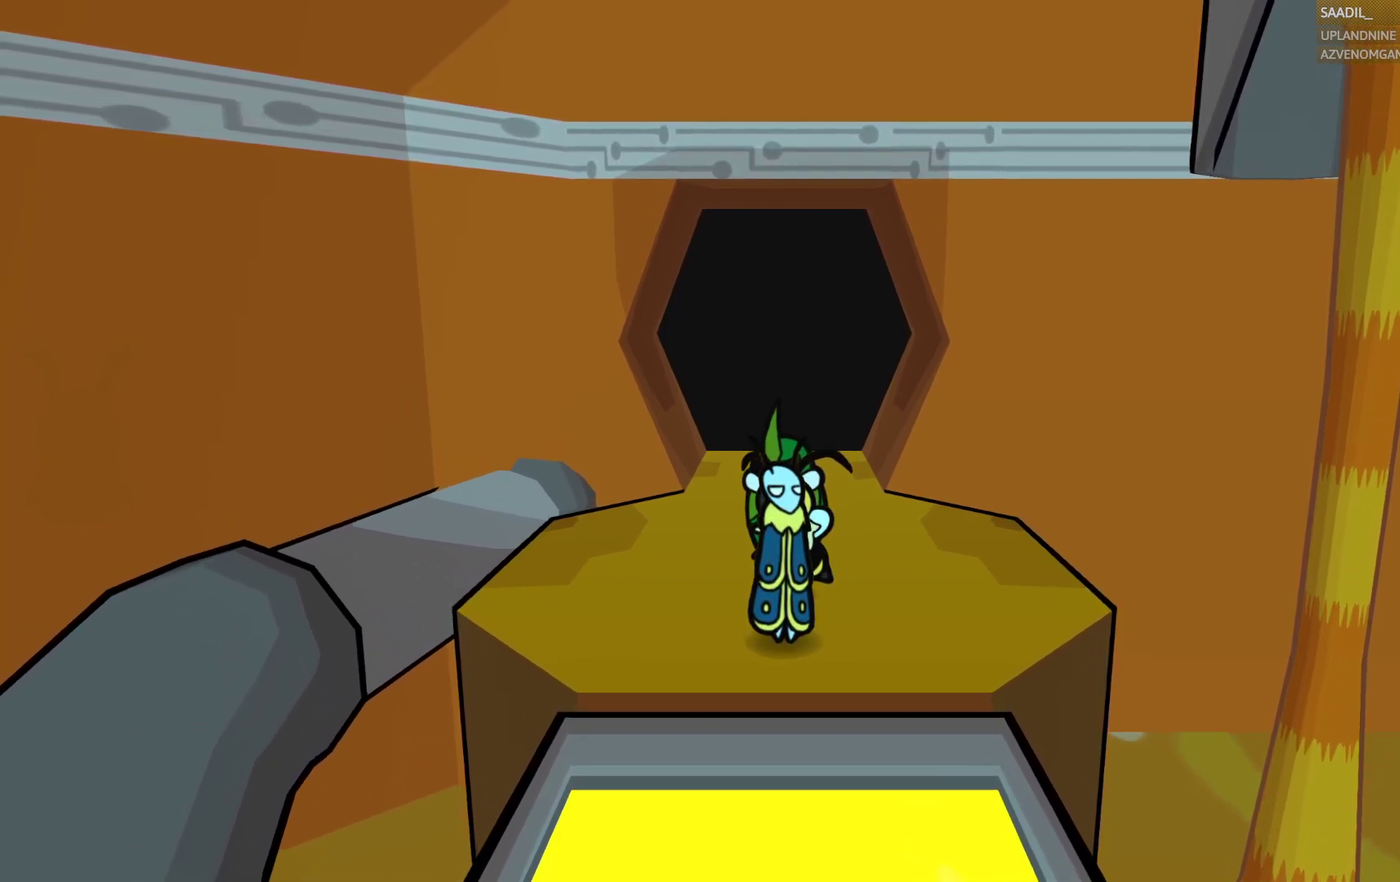
{"buttons": ["CIRCLE"], "left_stick": "center", "right_stick": "center", "events": []}
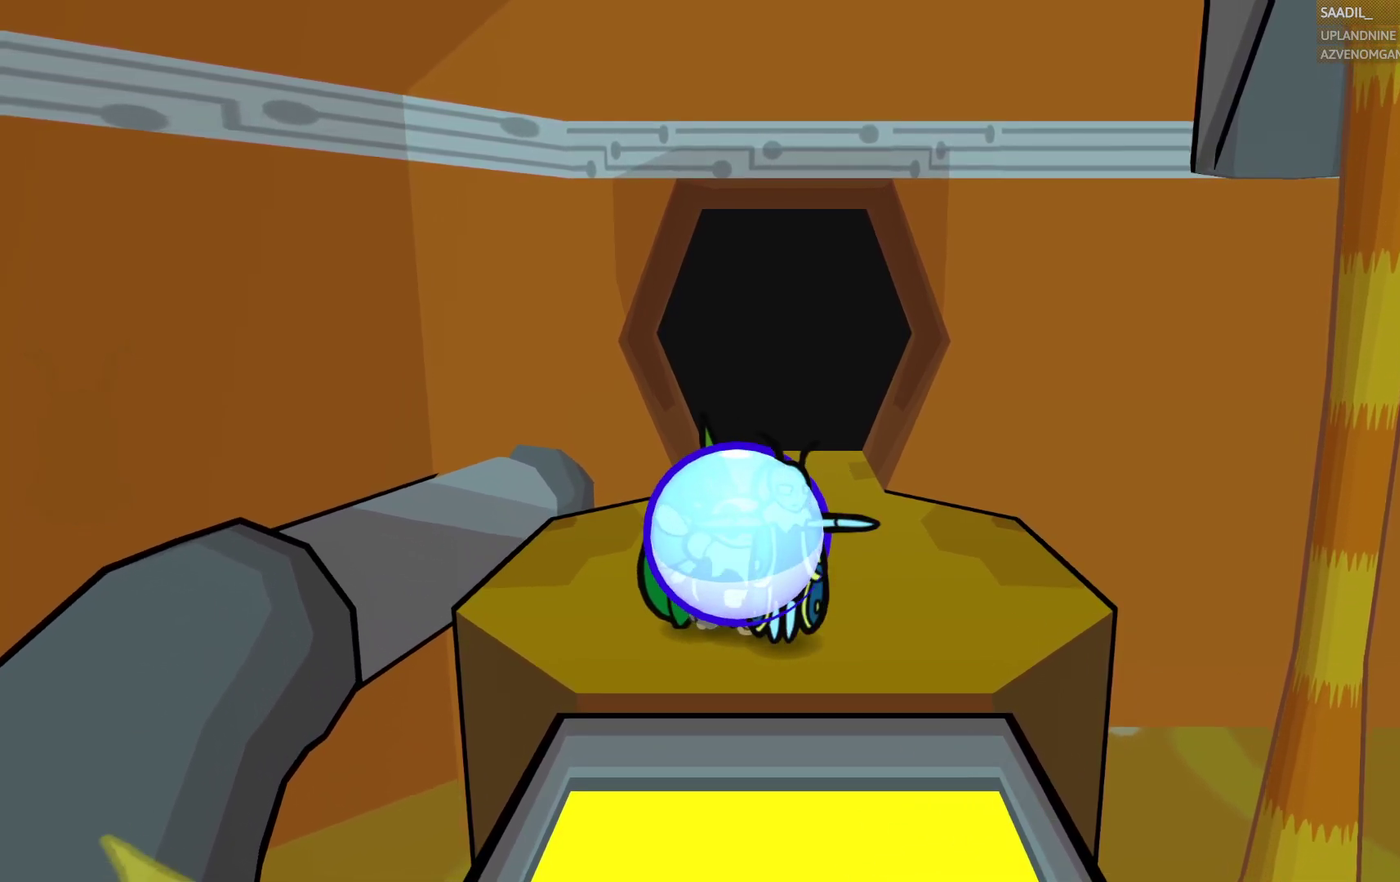
{"buttons": ["CIRCLE"], "left_stick": "down", "right_stick": "center", "events": [[417, "left_stick", "down"]]}
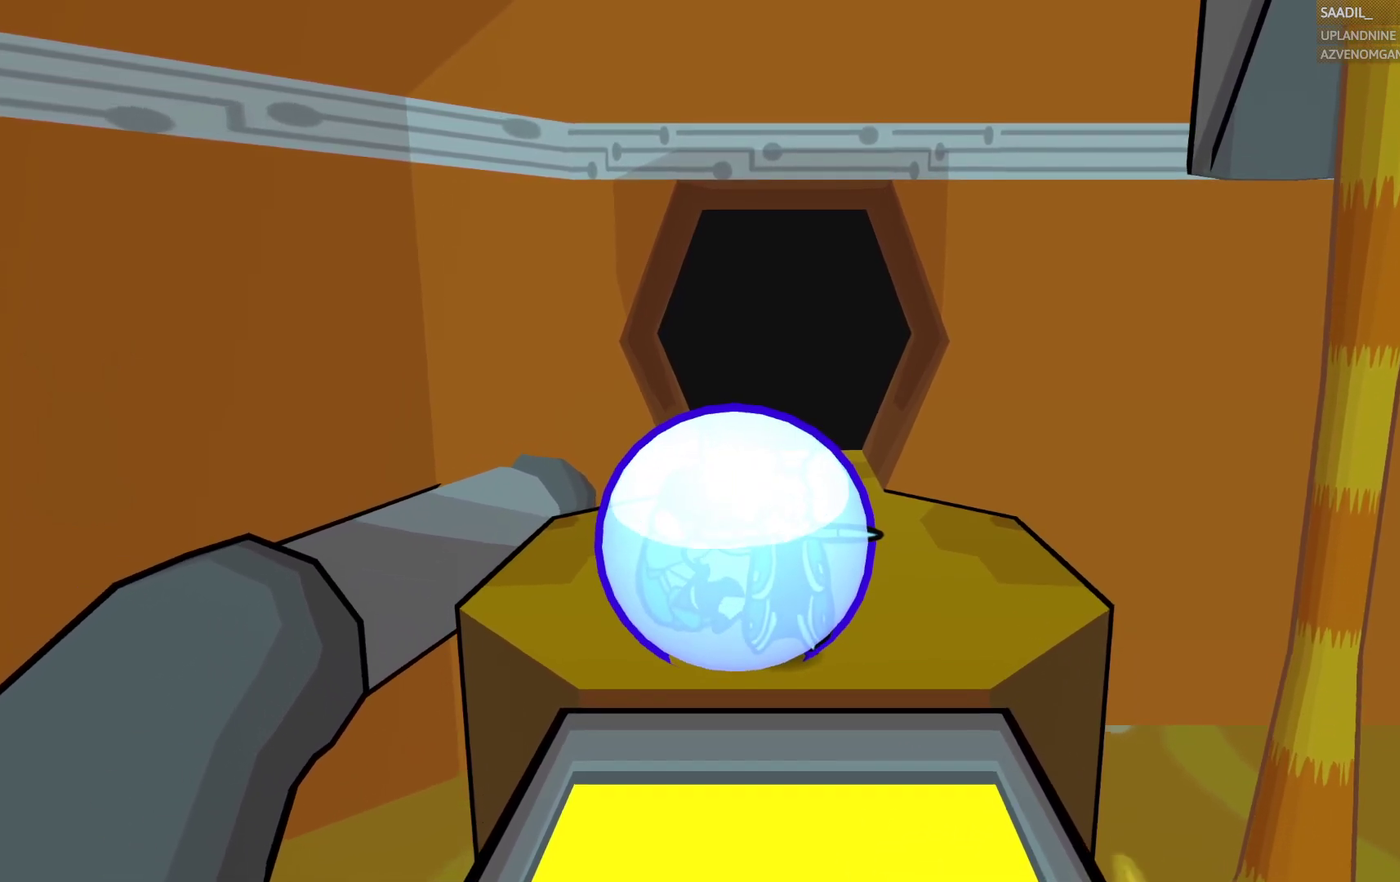
{"buttons": ["CIRCLE"], "left_stick": "down-right", "right_stick": "center", "events": [[417, "left_stick", "down-right"]]}
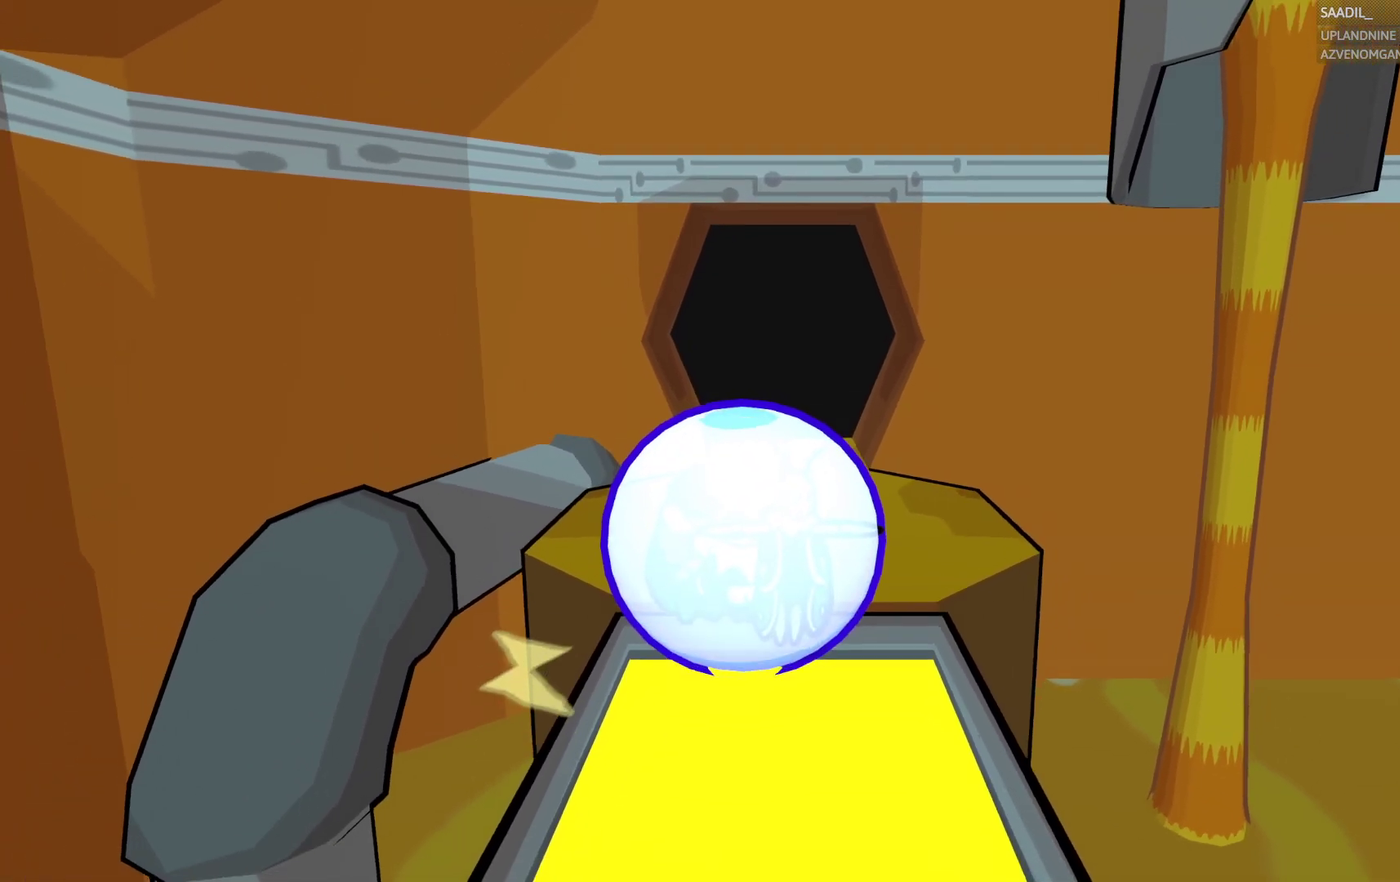
{"buttons": ["CIRCLE"], "left_stick": "down-right", "right_stick": "center", "events": []}
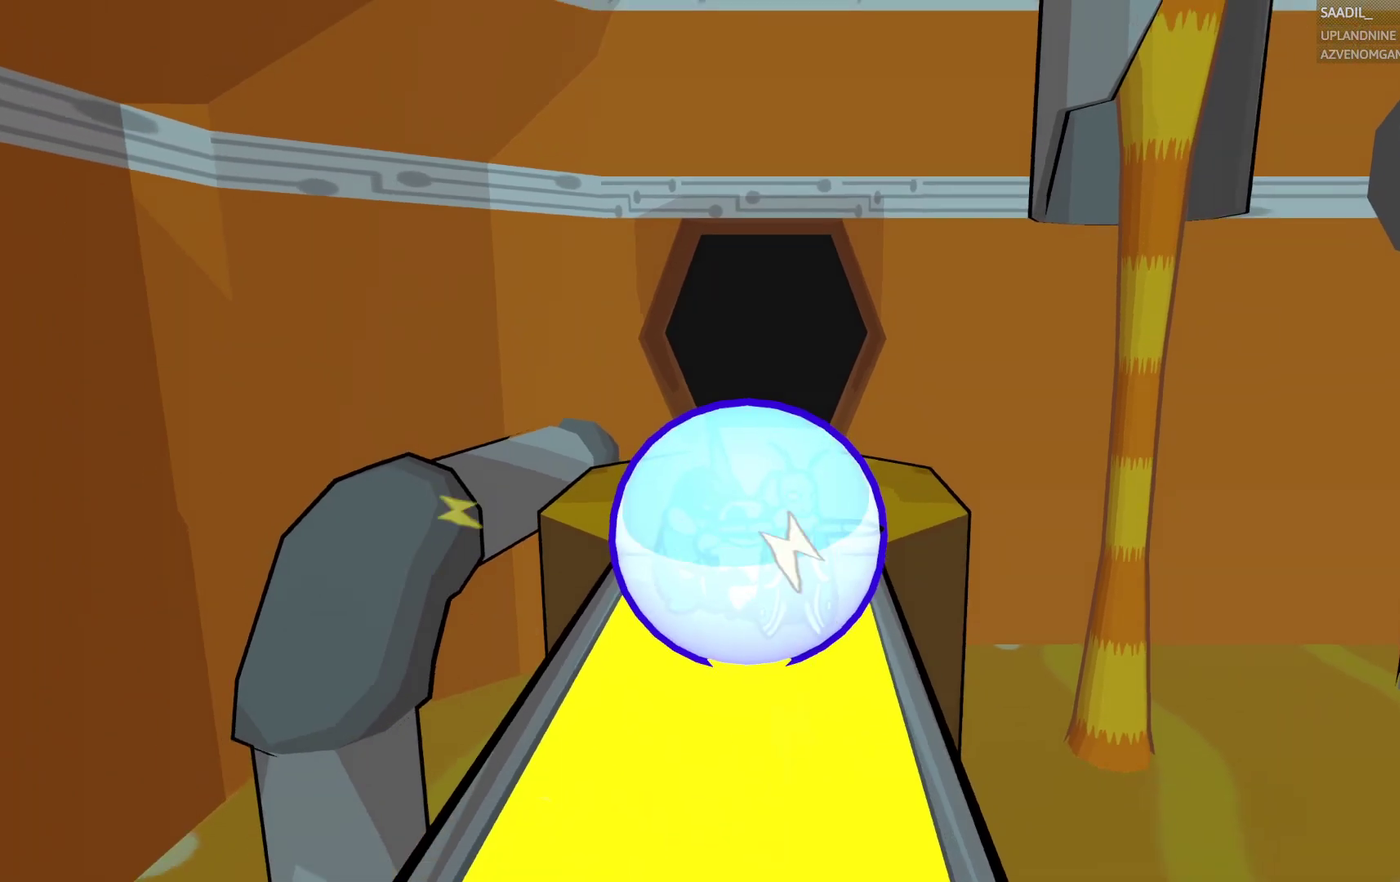
{"buttons": ["CIRCLE"], "left_stick": "down", "right_stick": "center", "events": [[133, "left_stick", "down"]]}
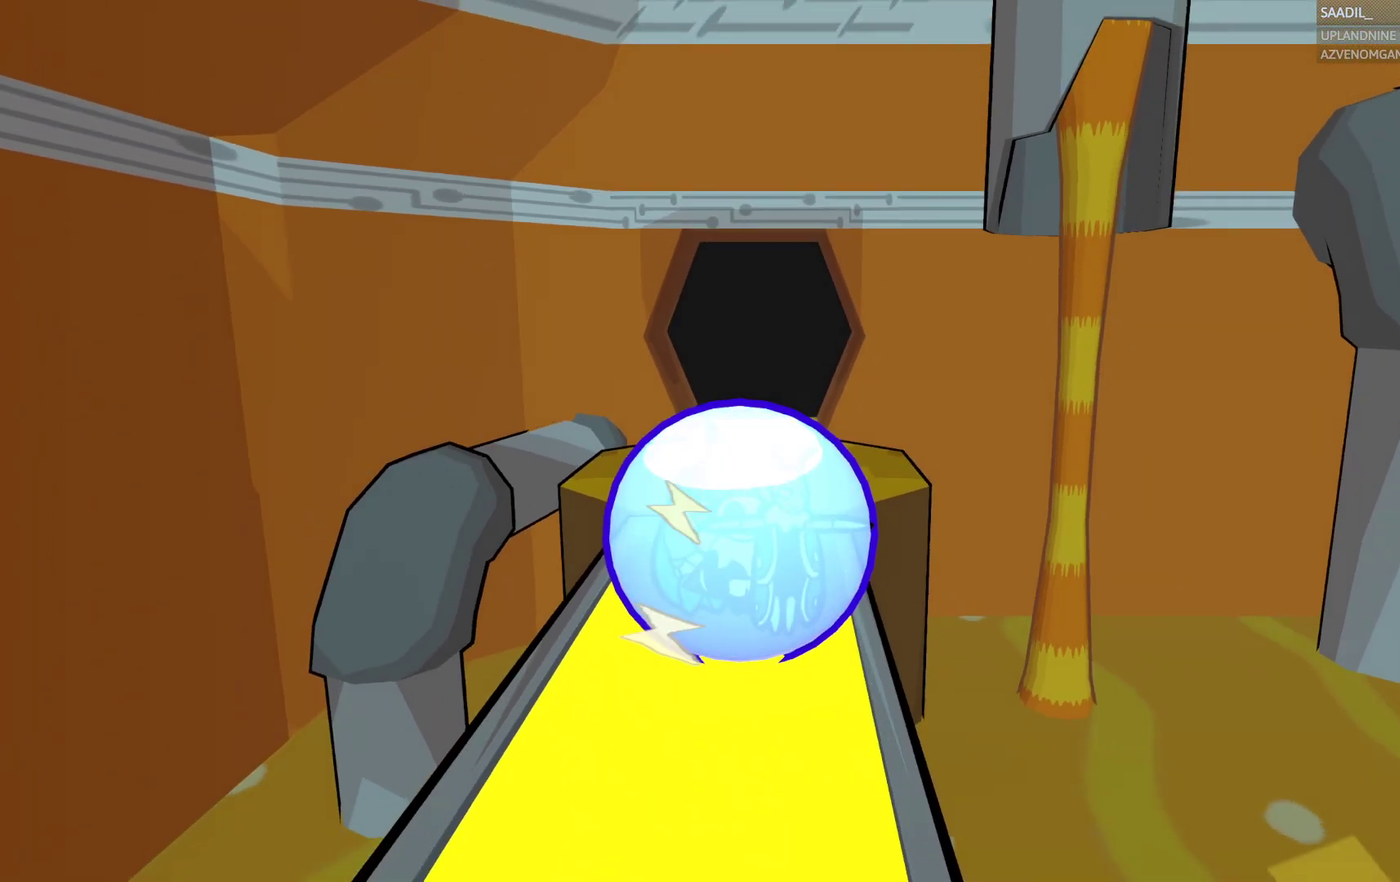
{"buttons": ["CIRCLE"], "left_stick": "down", "right_stick": "center", "events": []}
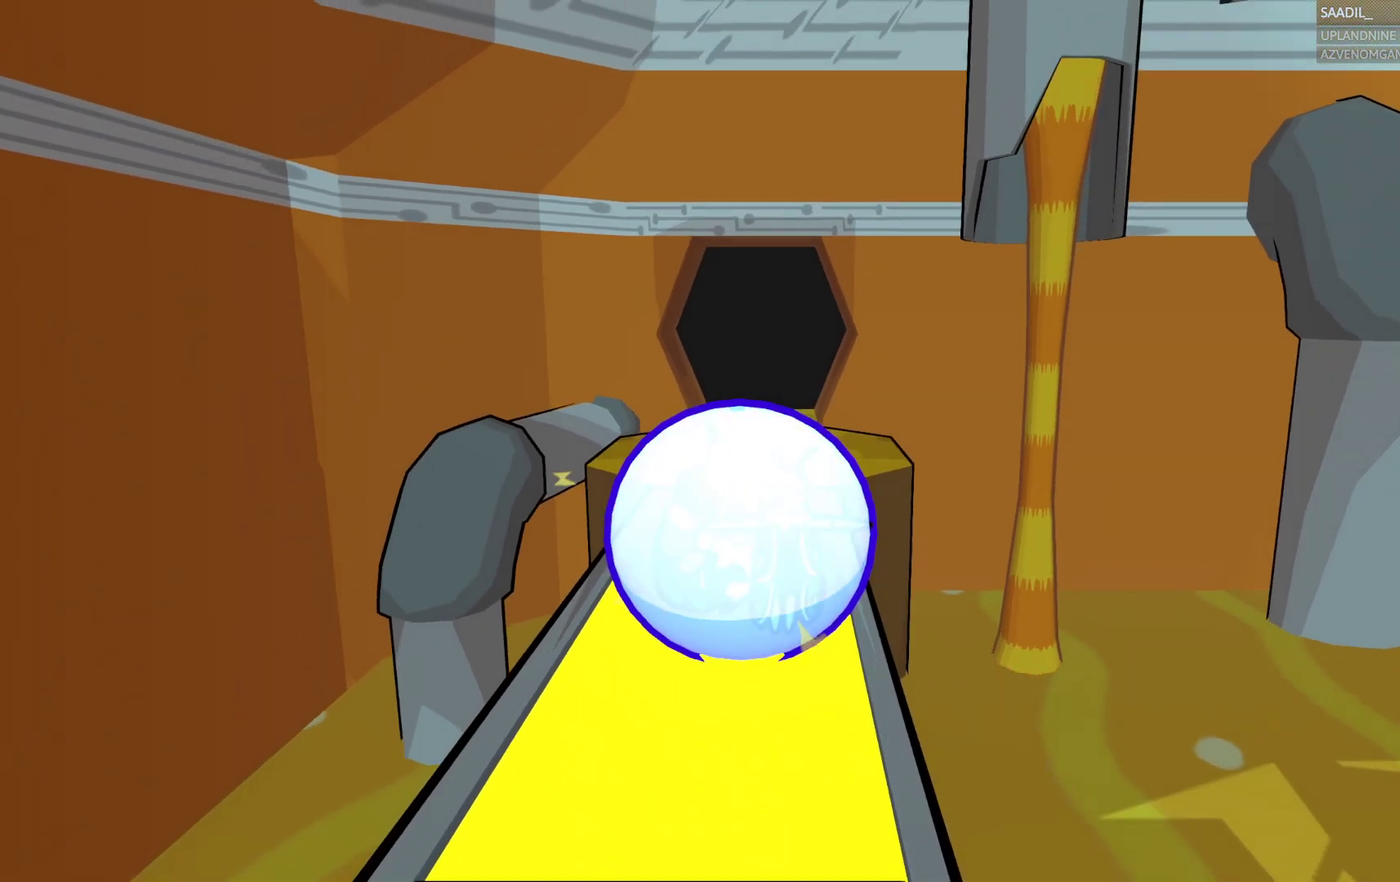
{"buttons": ["CIRCLE"], "left_stick": "down", "right_stick": "center", "events": []}
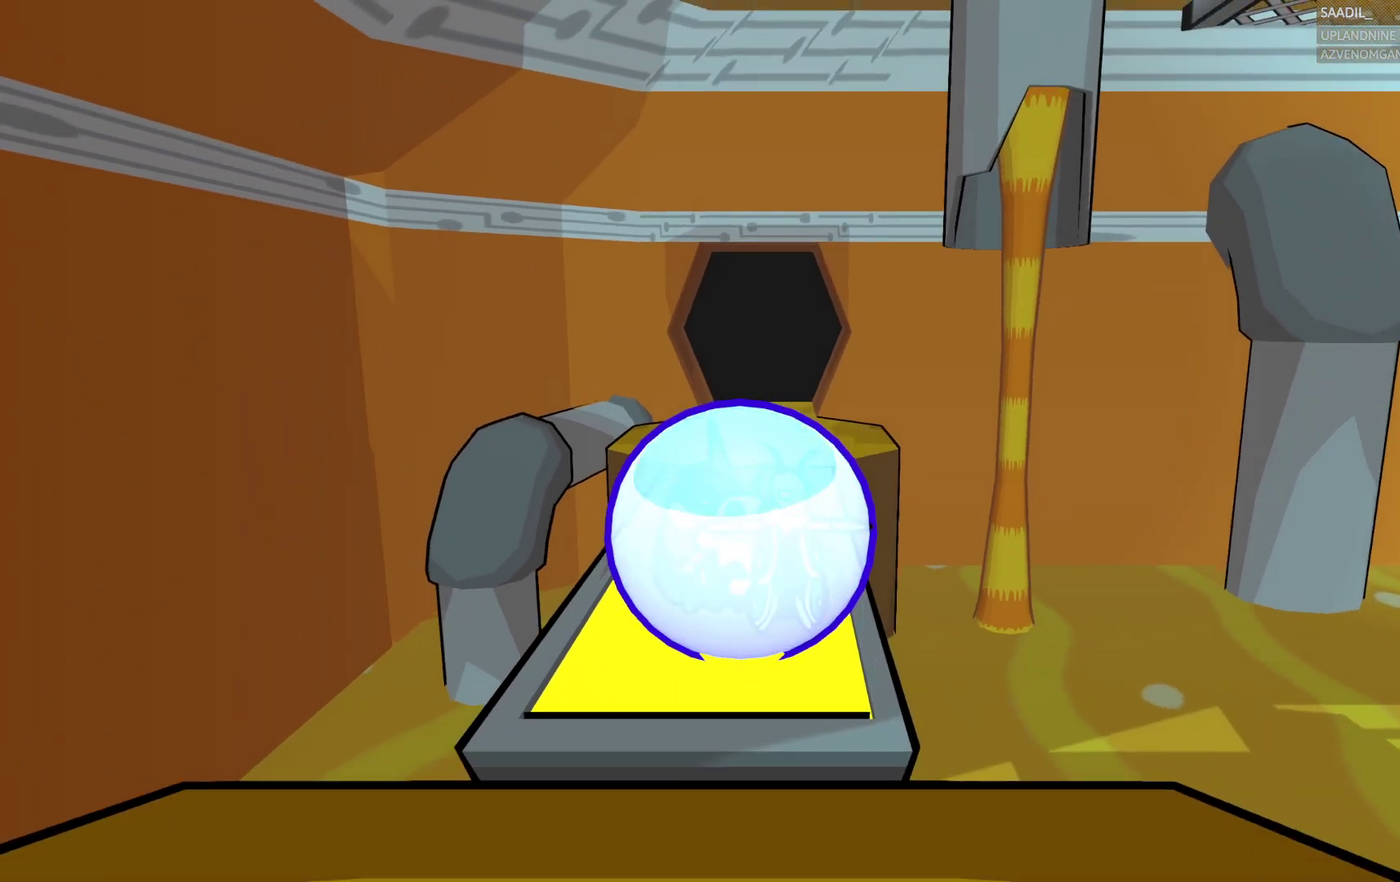
{"buttons": ["CIRCLE"], "left_stick": "down", "right_stick": "center", "events": []}
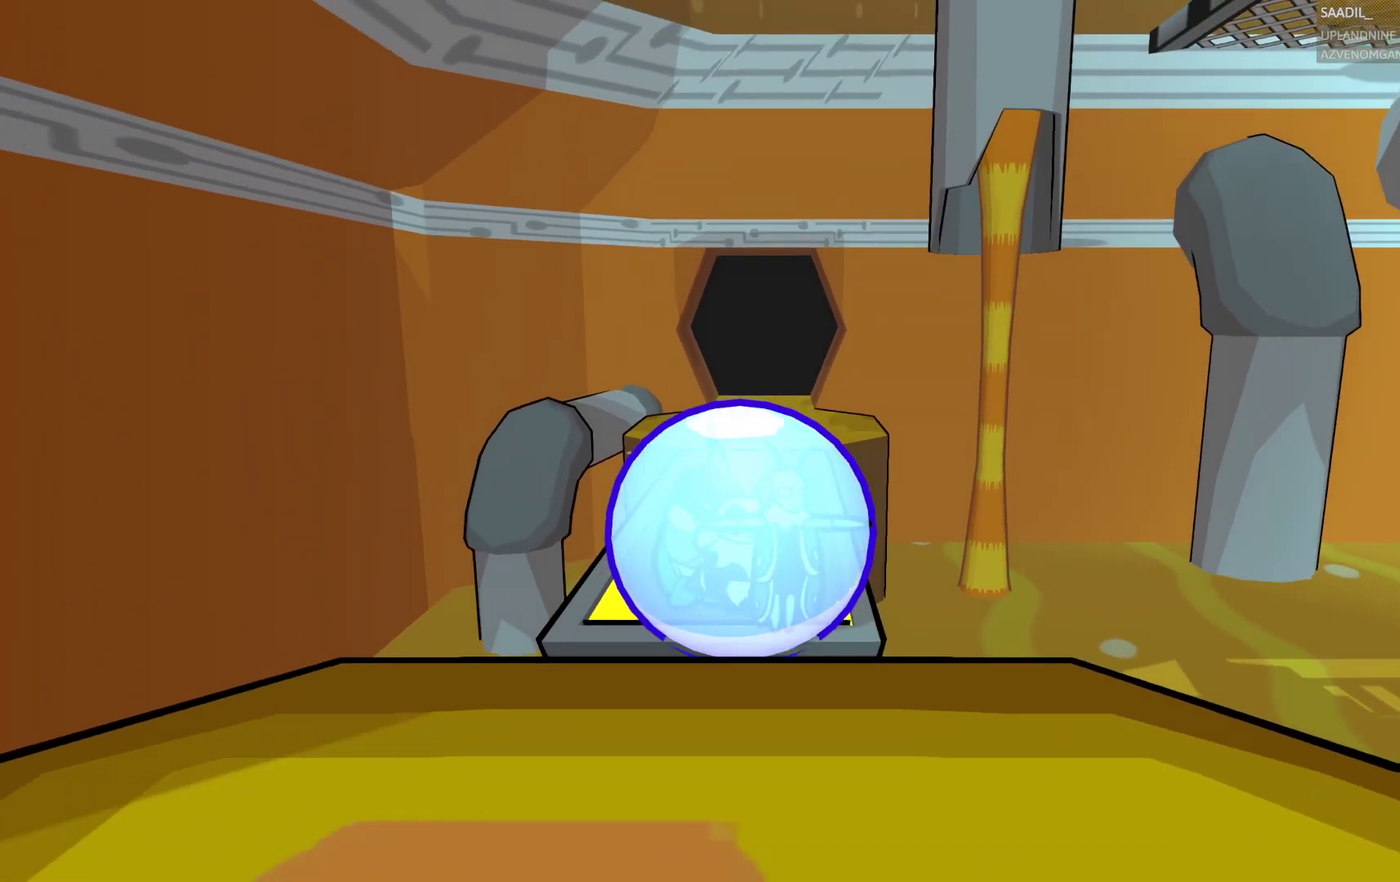
{"buttons": [], "left_stick": "down-right", "right_stick": "center", "events": [[467, "CIRCLE", "up"], [483, "left_stick", "down-right"]]}
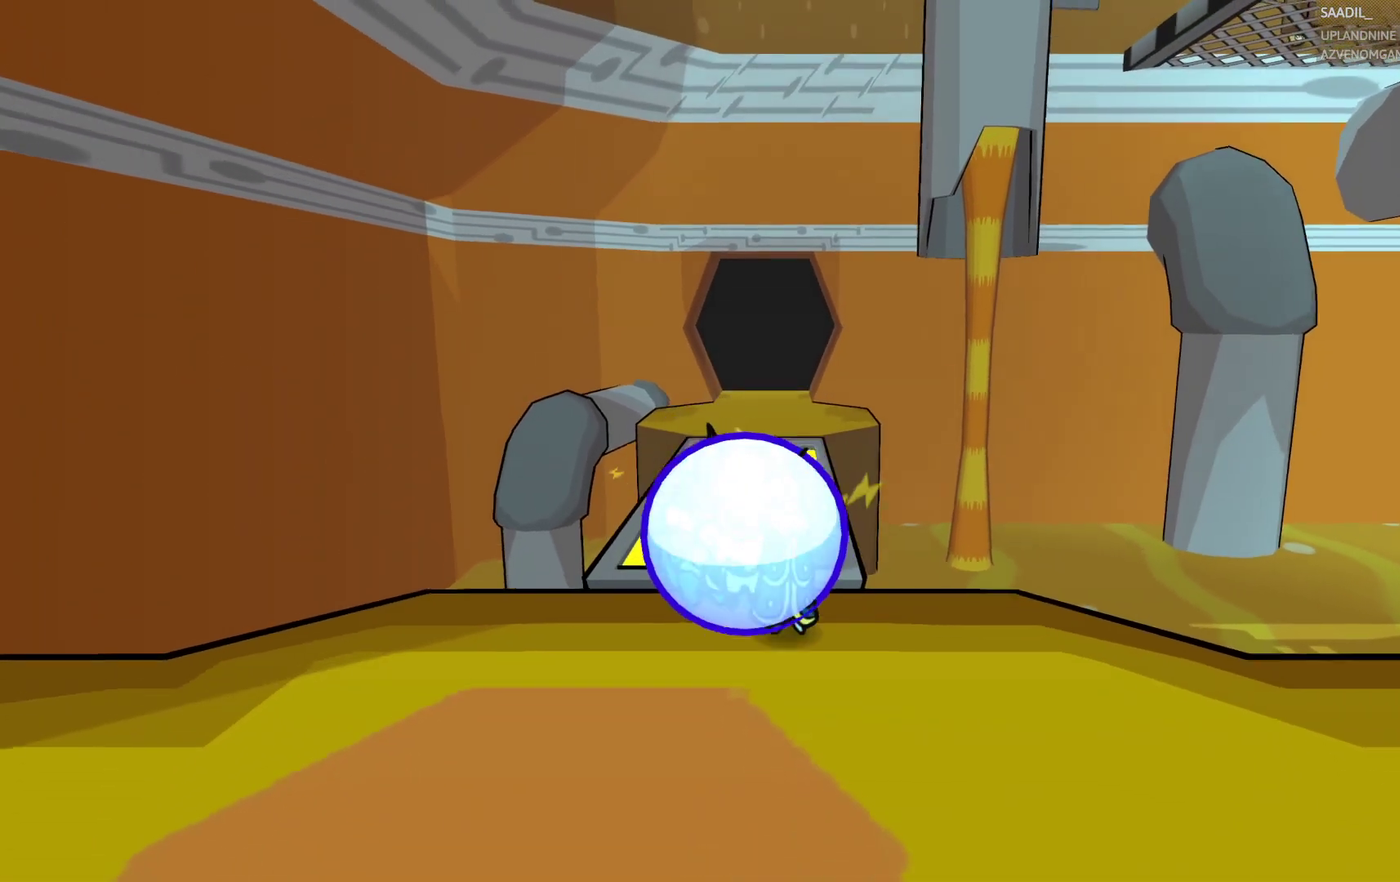
{"buttons": [], "left_stick": "down", "right_stick": "center", "events": [[167, "left_stick", "down"], [450, "left_stick", "down-right"], [500, "left_stick", "down"]]}
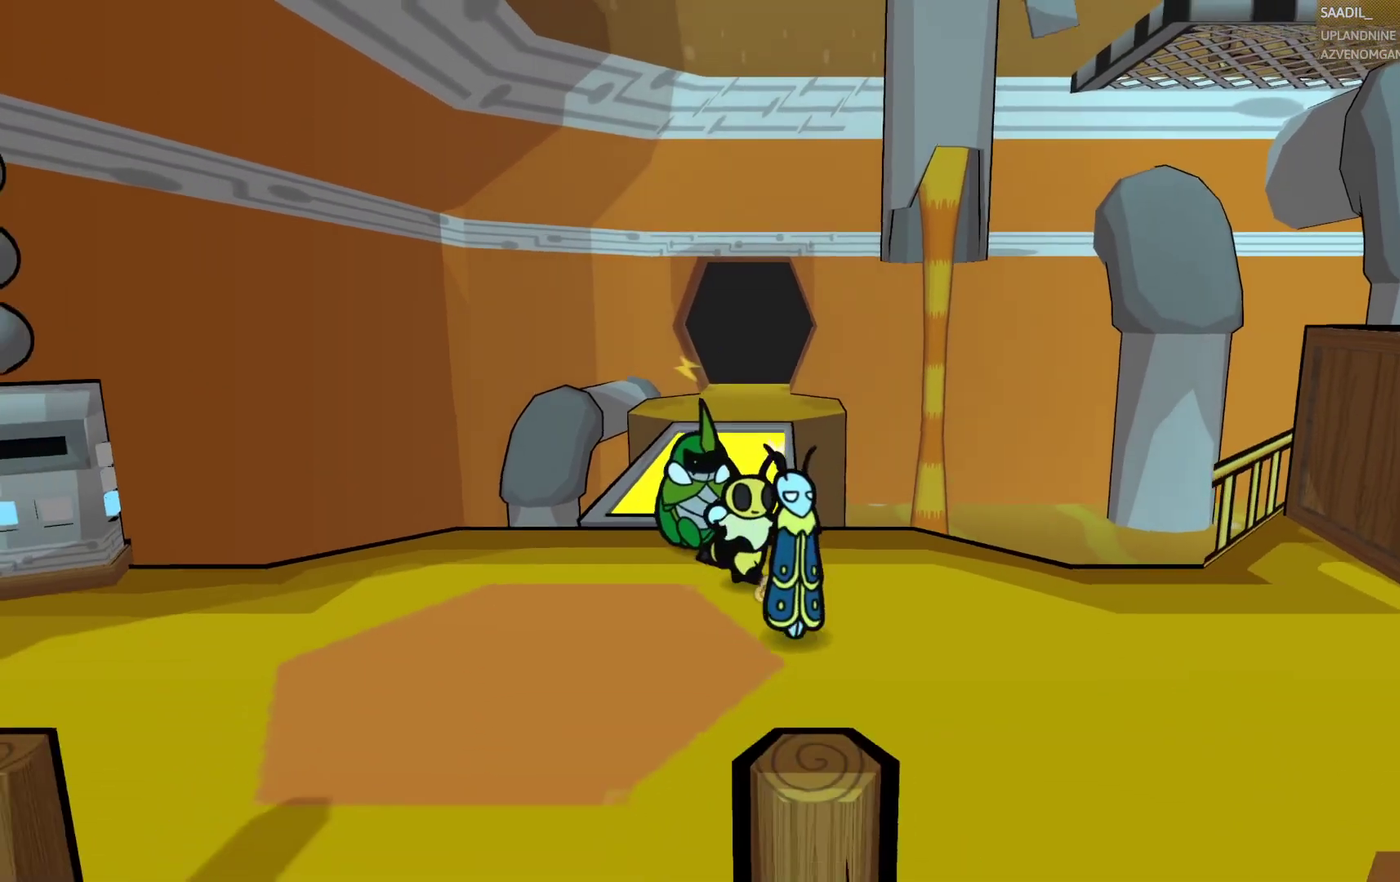
{"buttons": [], "left_stick": "down", "right_stick": "center", "events": []}
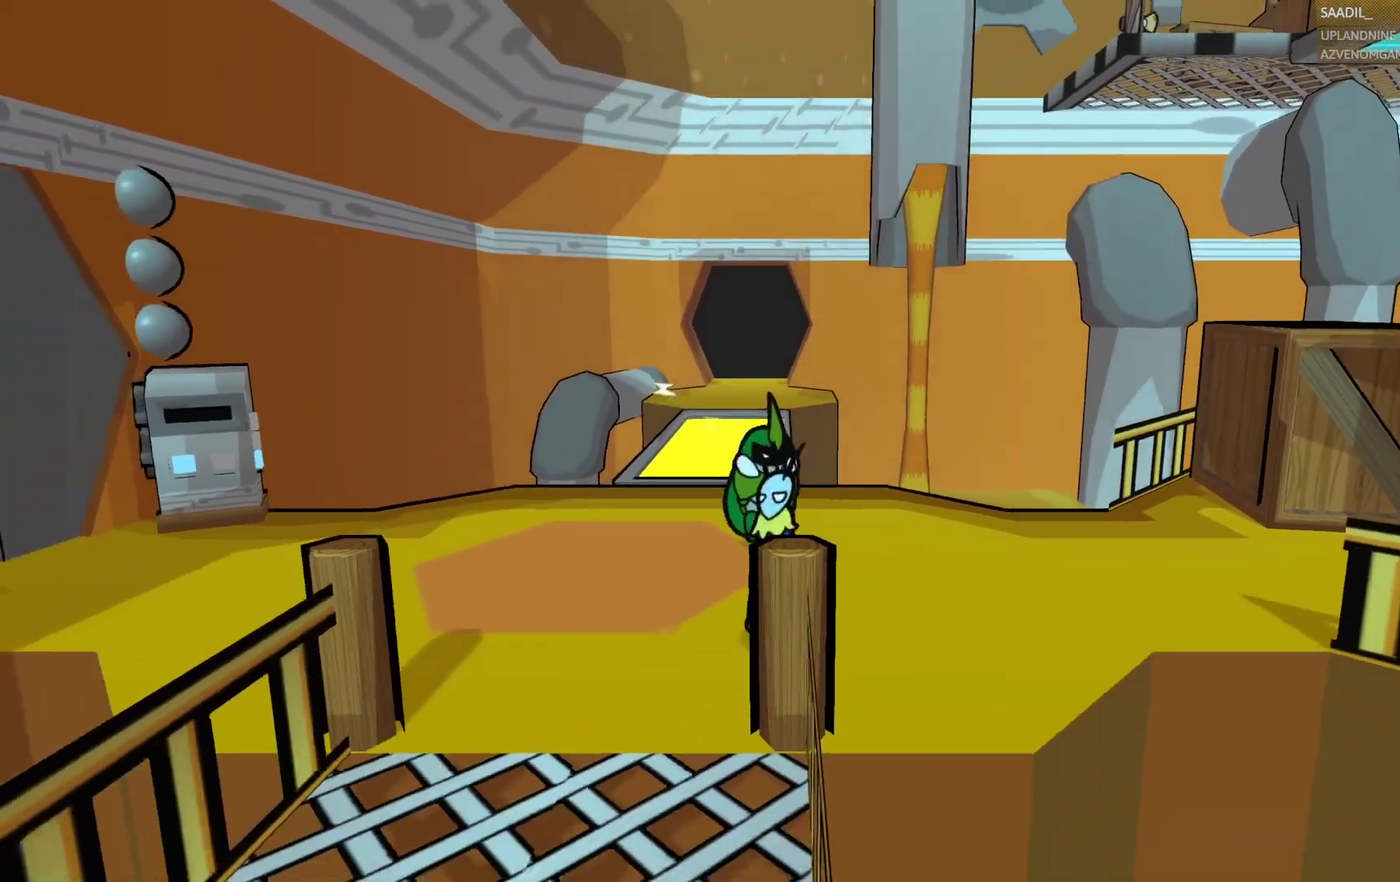
{"buttons": [], "left_stick": "up", "right_stick": "center", "events": [[67, "left_stick", "down-left"], [133, "left_stick", "left"], [367, "left_stick", "up-left"], [433, "left_stick", "up"]]}
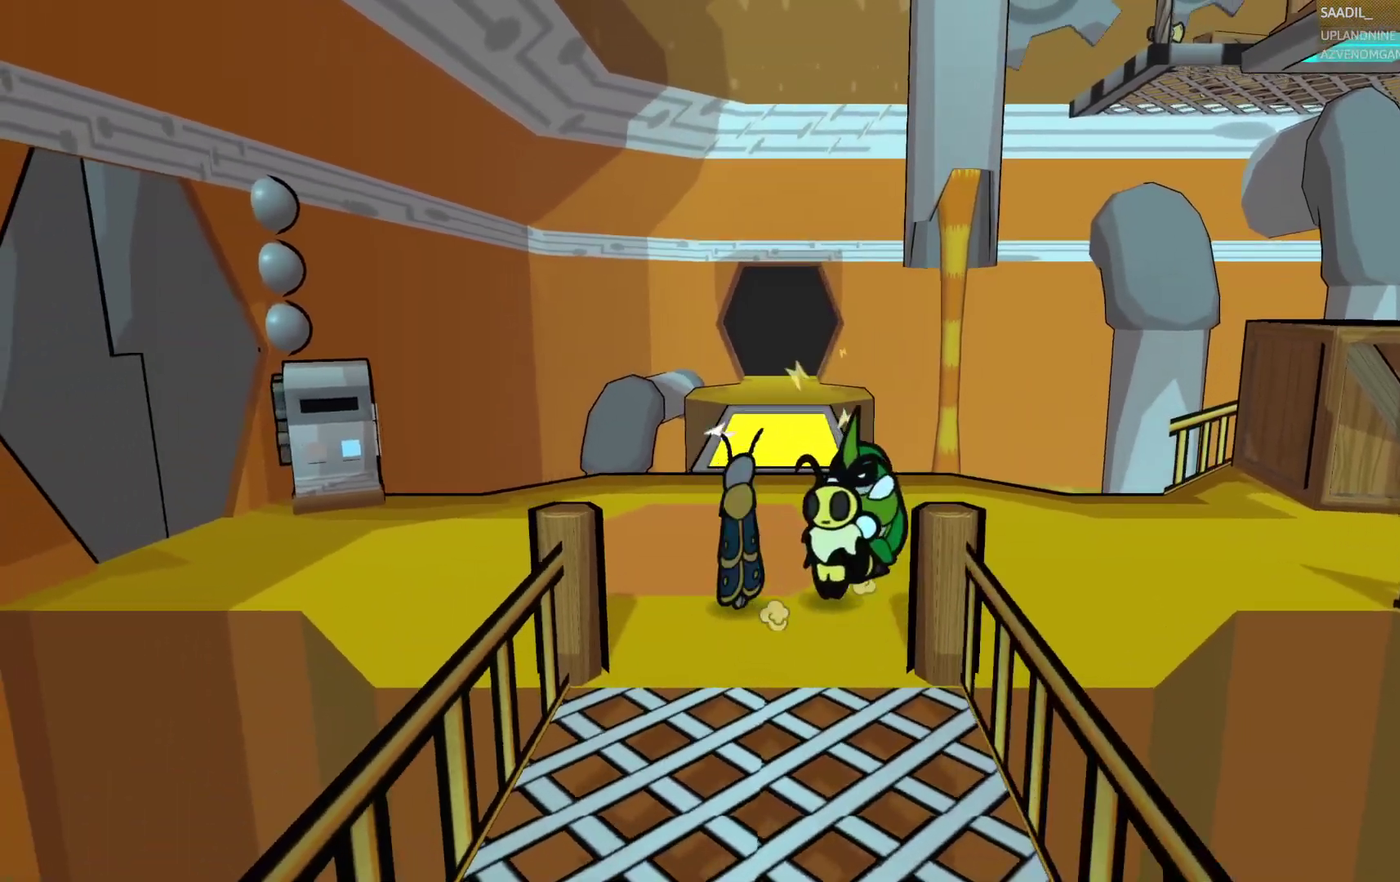
{"buttons": [], "left_stick": "up-right", "right_stick": "center", "events": [[17, "left_stick", "up-right"], [183, "left_stick", "right"], [383, "left_stick", "up"], [467, "left_stick", "up-right"]]}
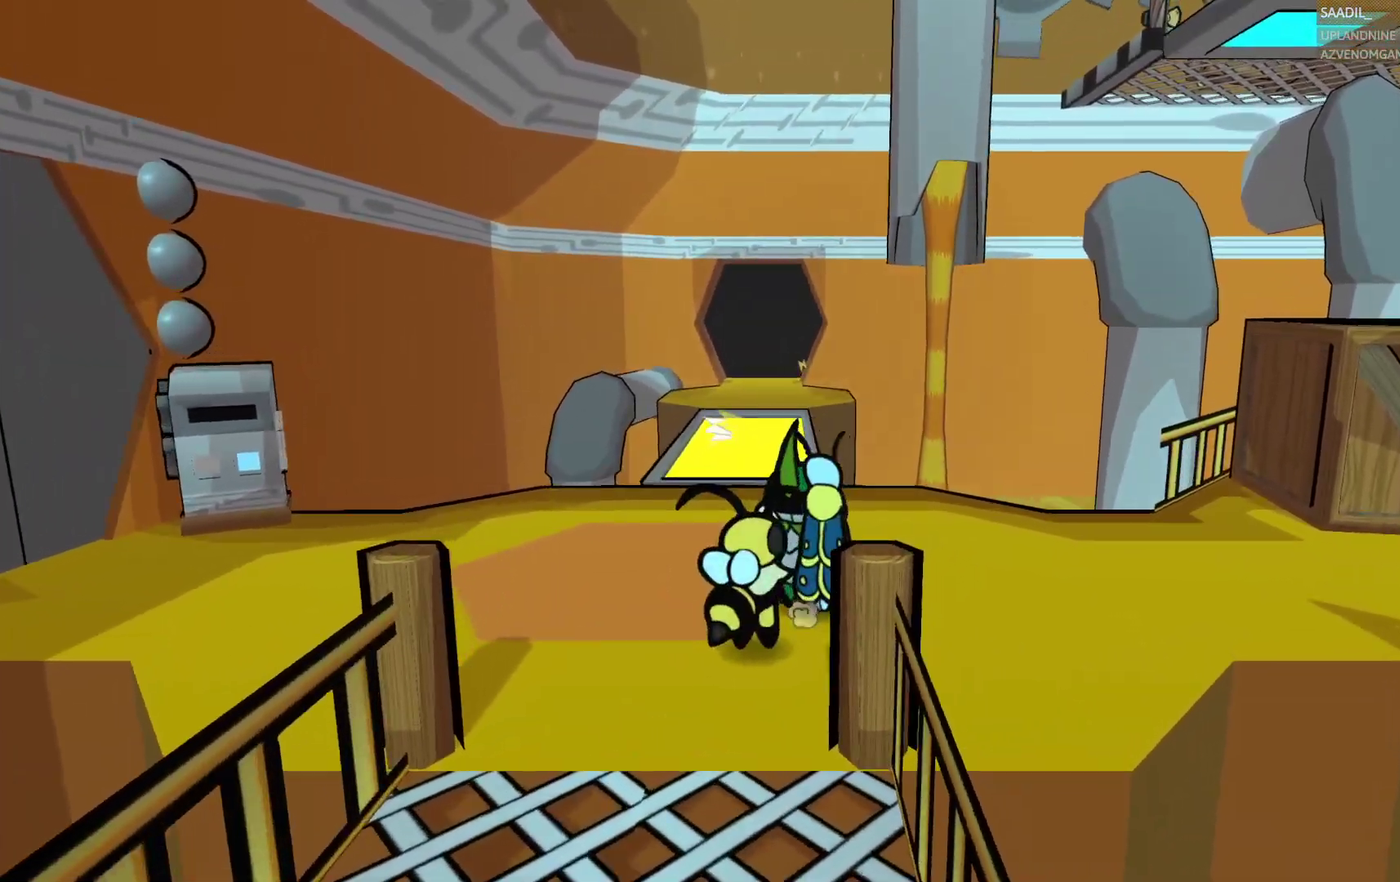
{"buttons": [], "left_stick": "right", "right_stick": "center", "events": [[33, "left_stick", "right"]]}
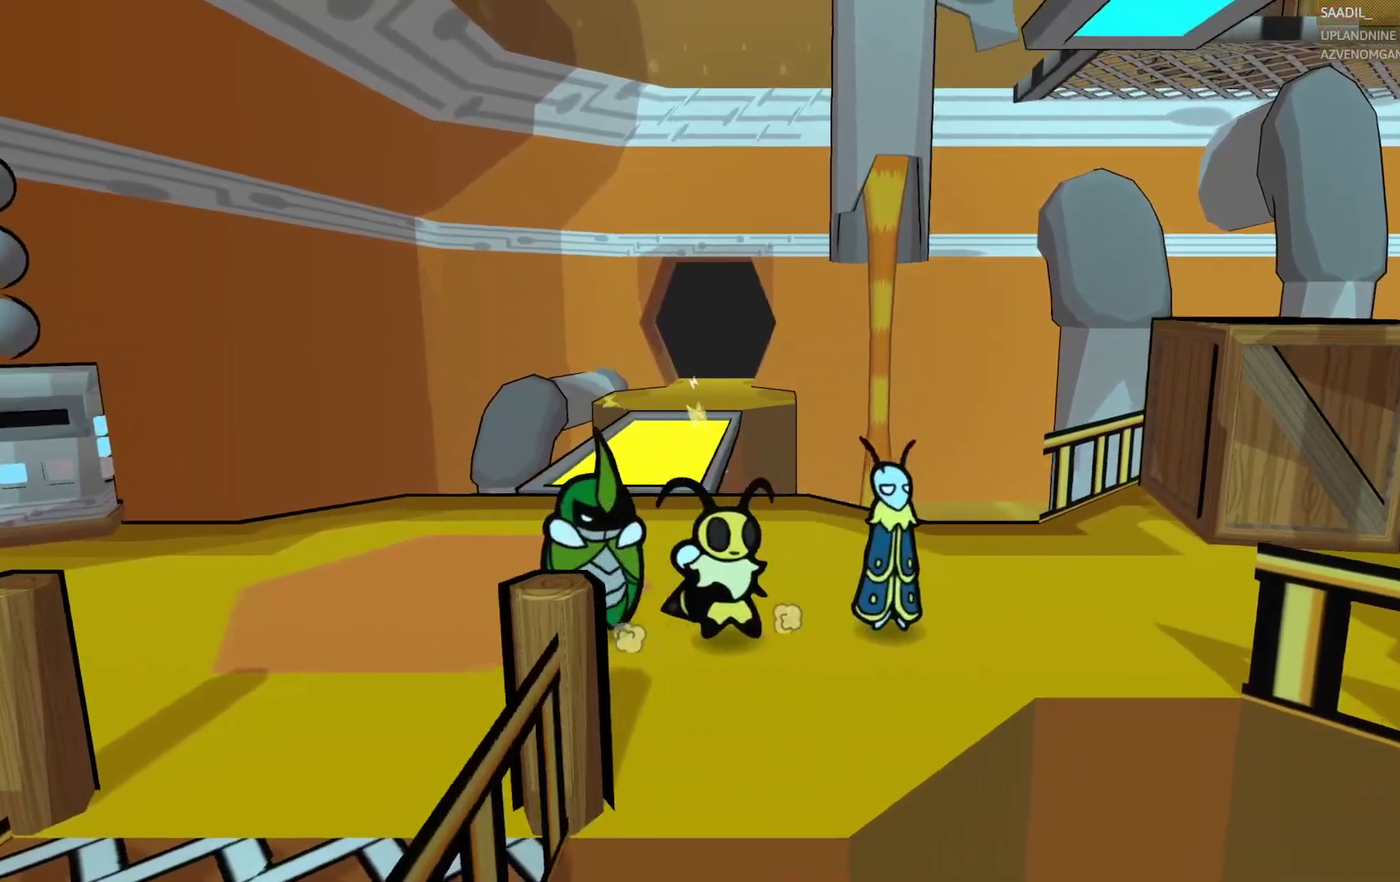
{"buttons": [], "left_stick": "right", "right_stick": "center", "events": []}
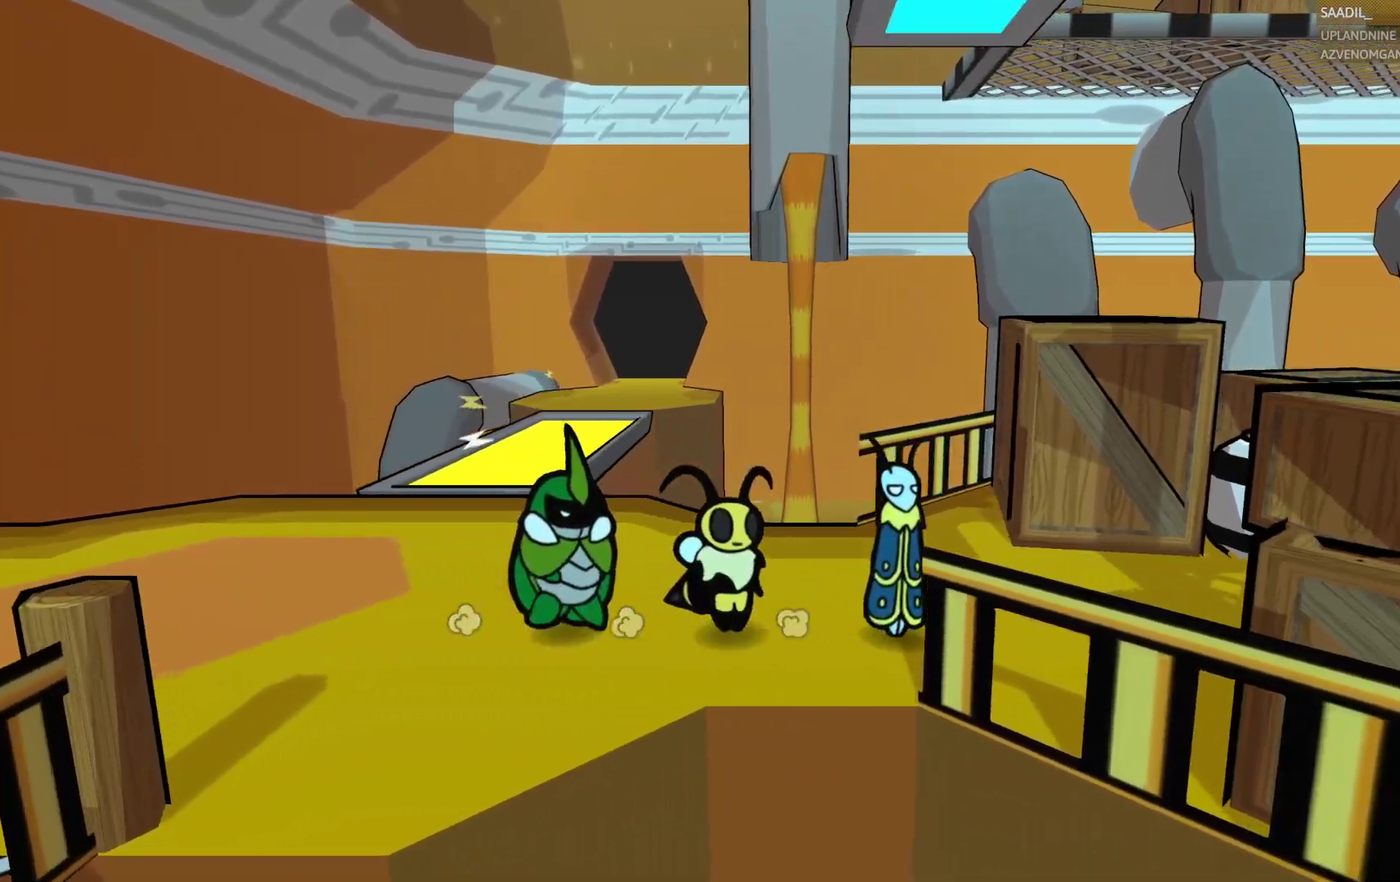
{"buttons": ["L1"], "left_stick": "right", "right_stick": "center", "events": [[450, "L1", "down"]]}
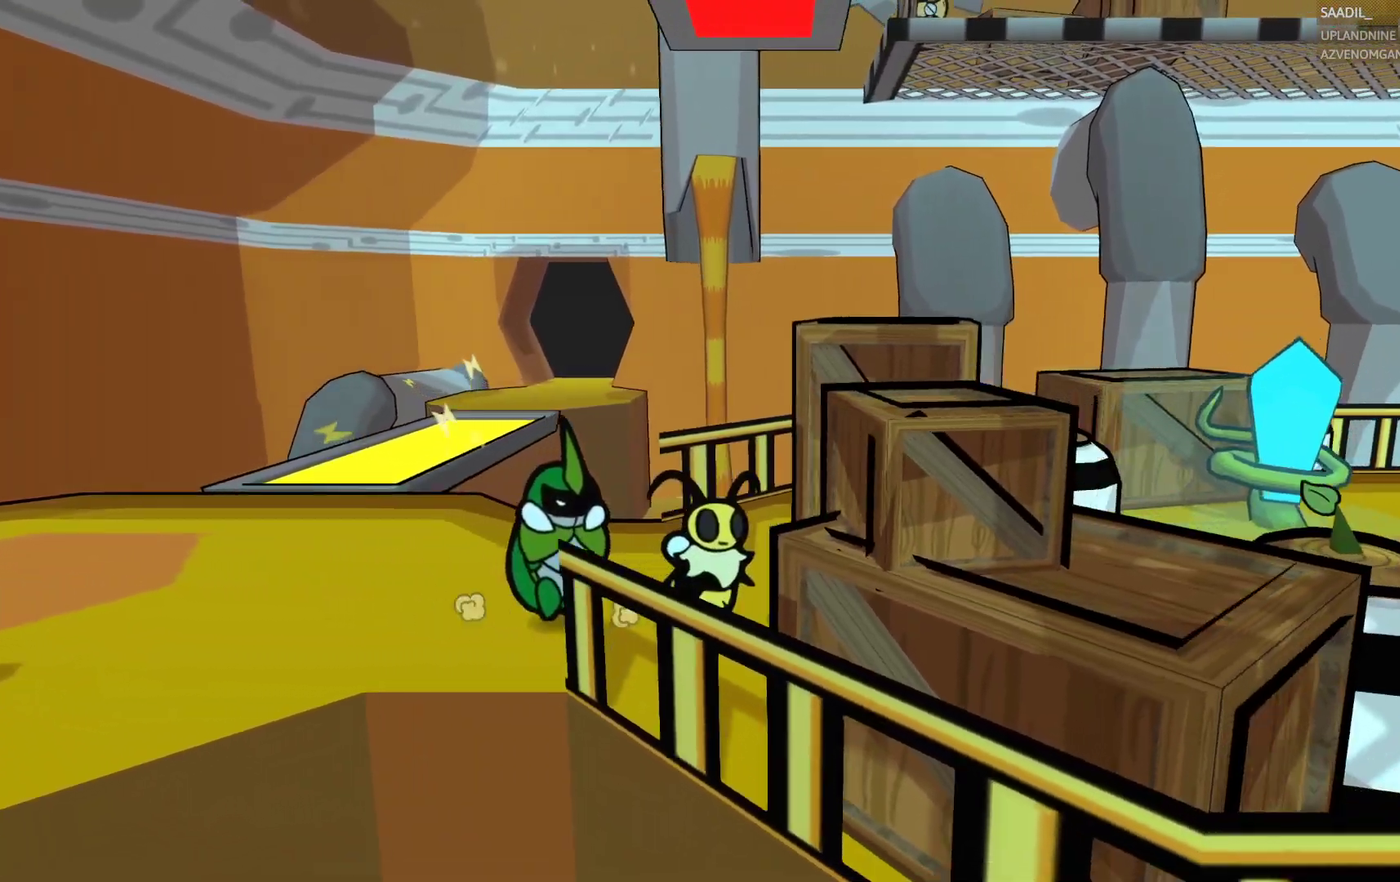
{"buttons": [], "left_stick": "right", "right_stick": "center", "events": [[17, "L1", "up"]]}
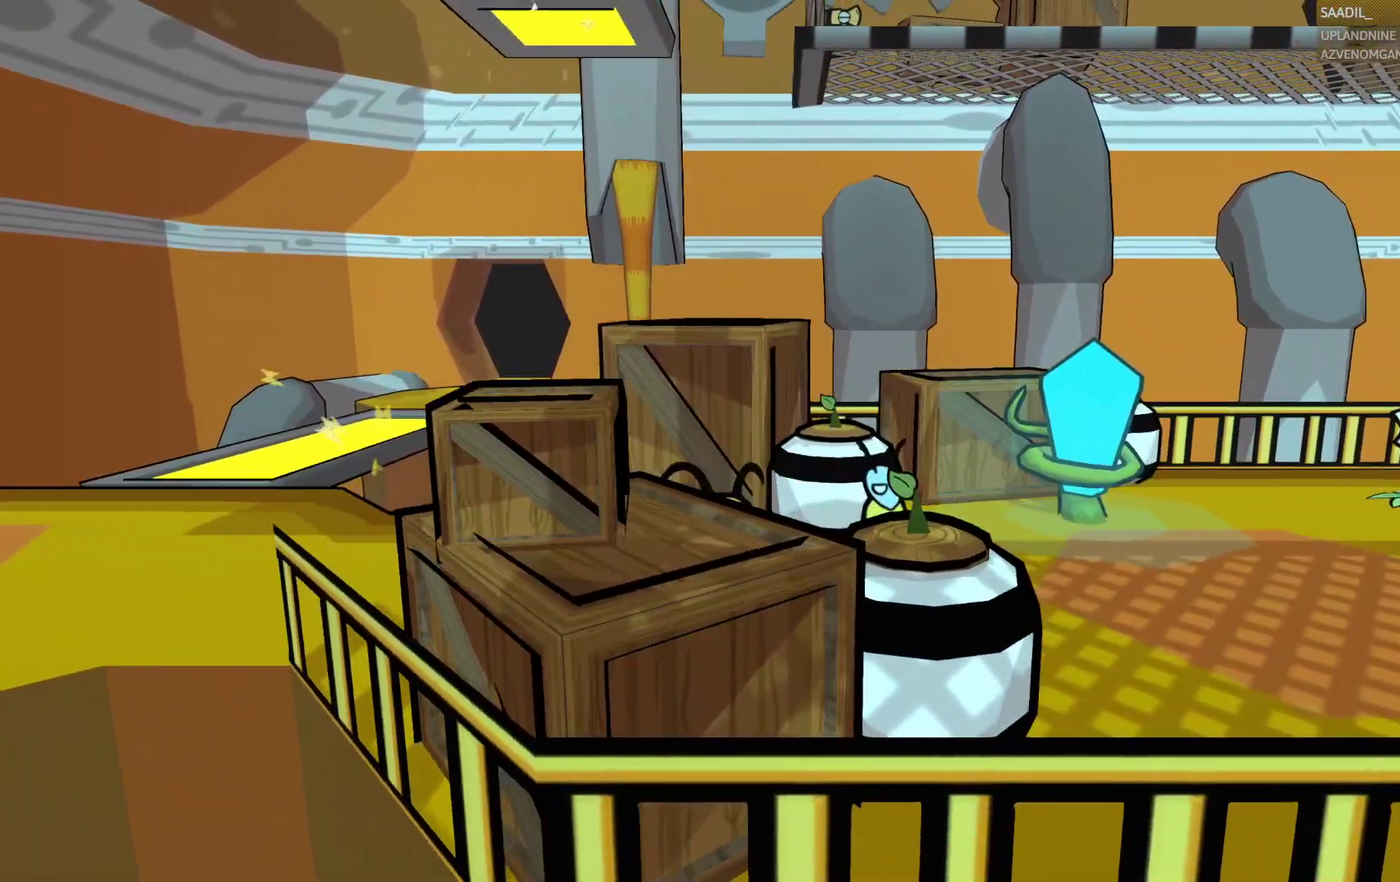
{"buttons": [], "left_stick": "right", "right_stick": "center", "events": []}
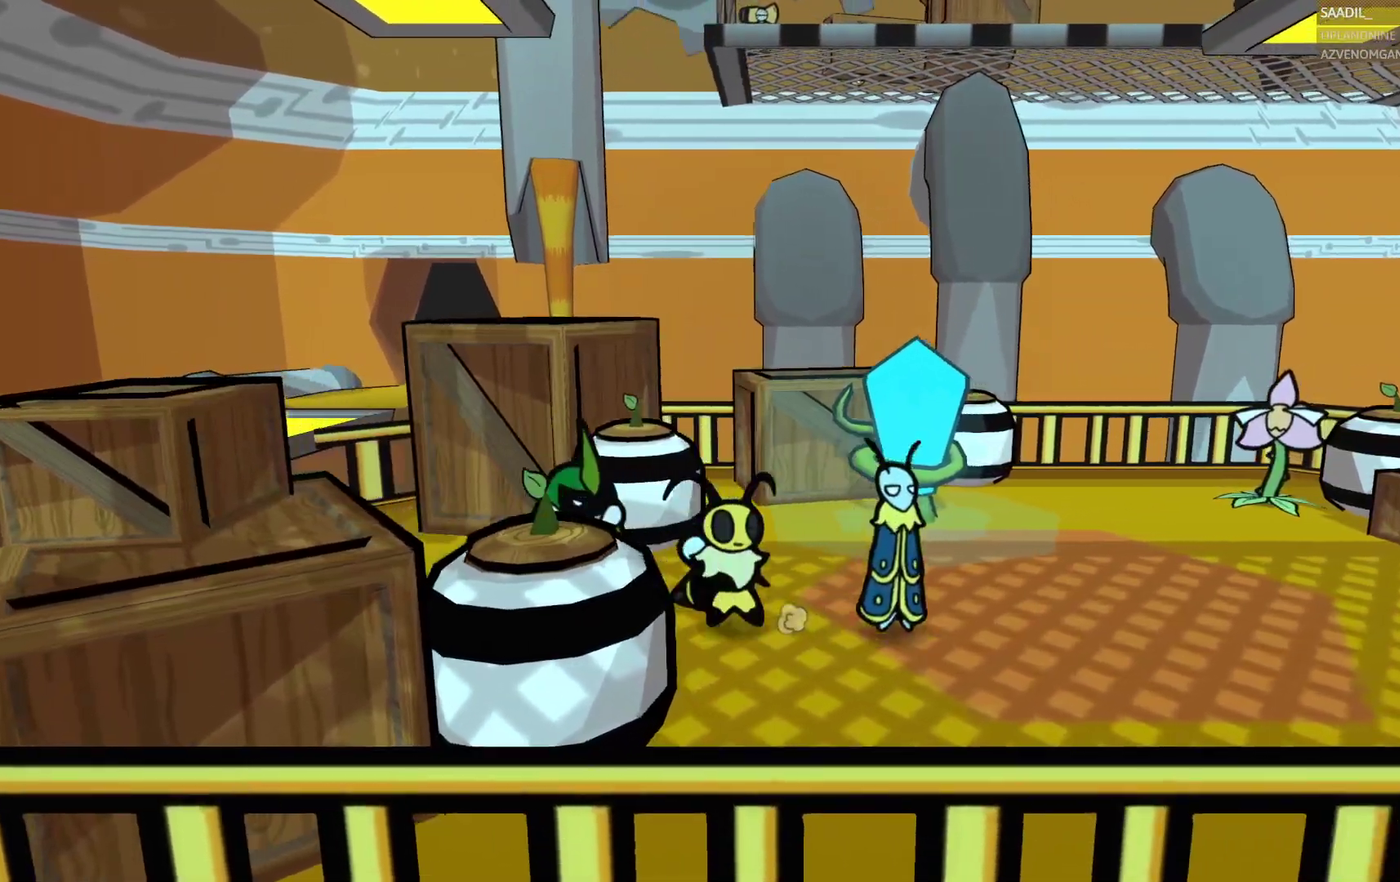
{"buttons": [], "left_stick": "right", "right_stick": "center", "events": []}
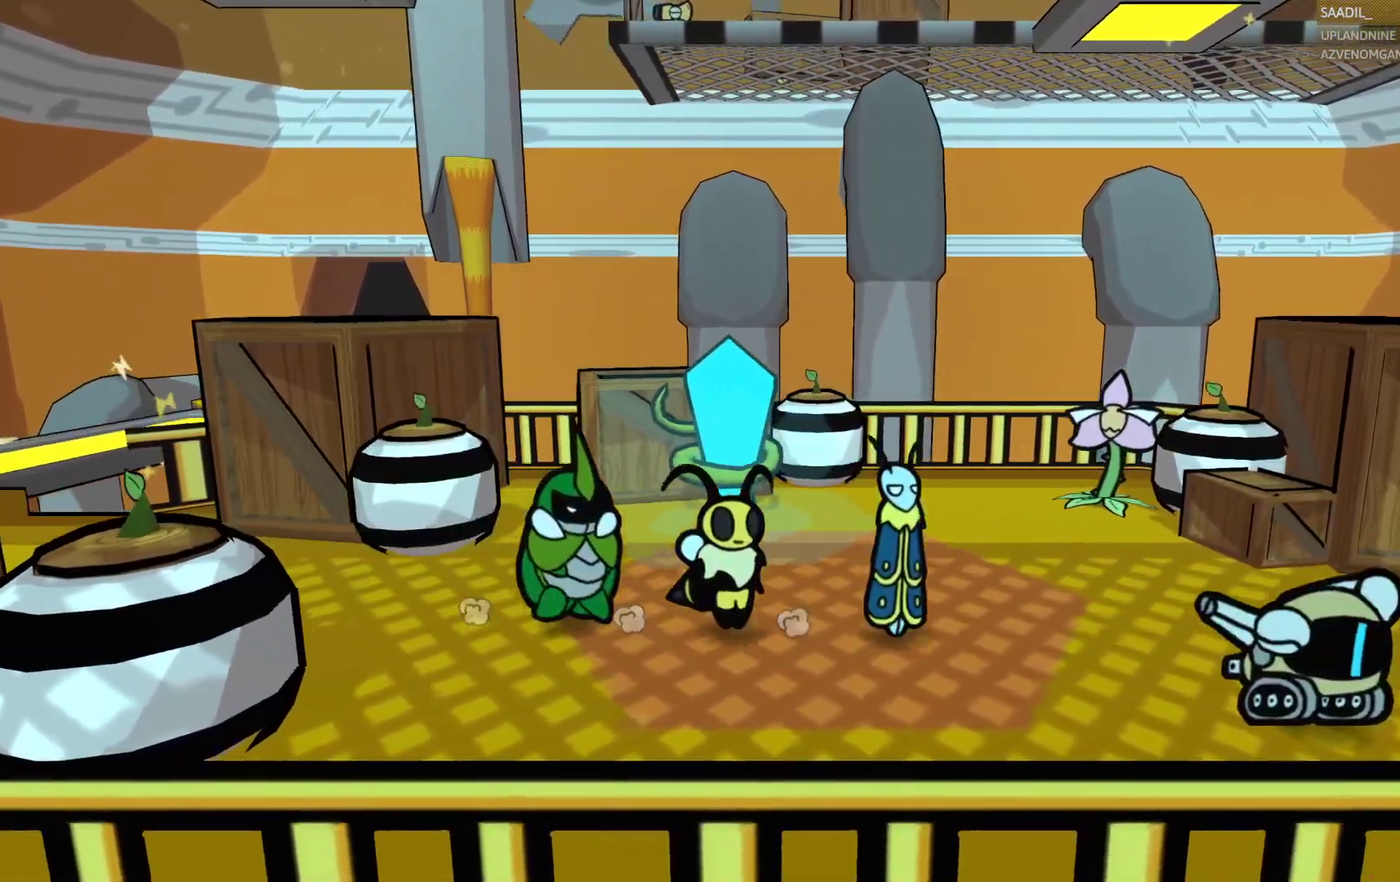
{"buttons": [], "left_stick": "up-left", "right_stick": "center", "events": [[267, "left_stick", "up-right"], [317, "left_stick", "up"], [433, "left_stick", "up-left"]]}